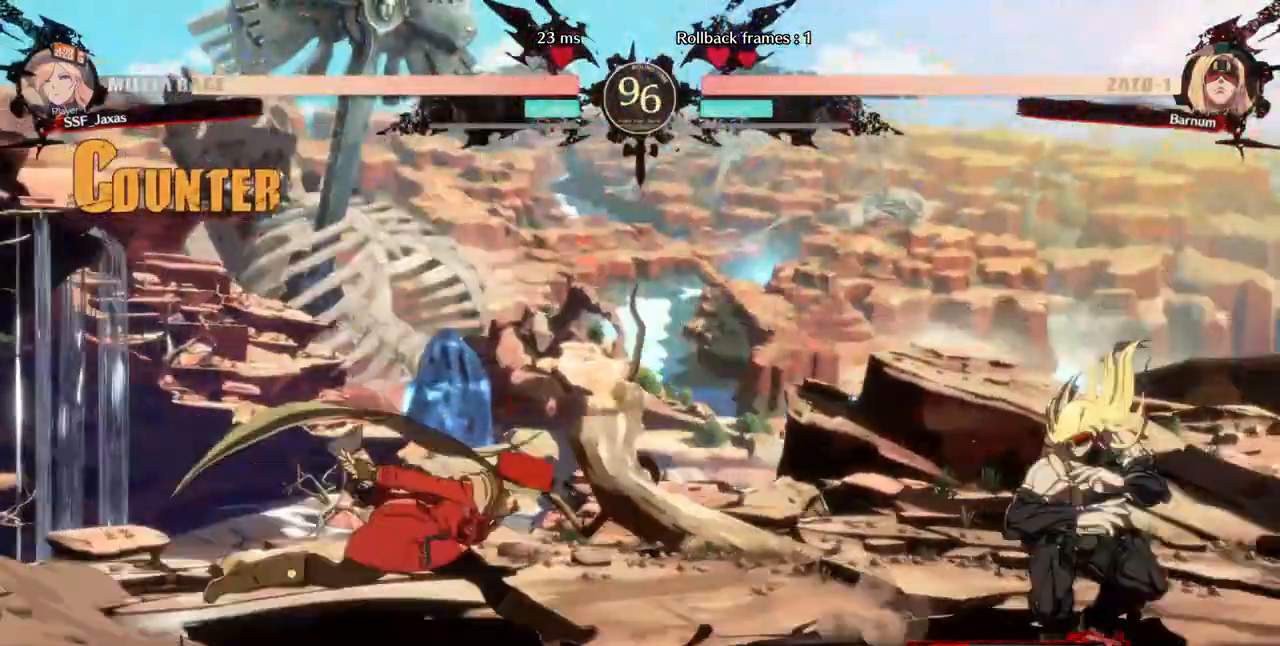
Gameplay with a controller (arcade stick); each line is a JSON object with the inputs held at the frame after it. "events" lists button and stick changes between this image and that frame as [ms after this image, input, new state], when the widget could be followed in between. Not read: L3 R3 SELECT other_buttons.
{"buttons": ["DPAD_LEFT"], "events": [[80, "DPAD_DOWN", "down"], [80, "DPAD_LEFT", "down"], [80, "DPAD_RIGHT", "up"], [80, "SQUARE", "down"], [80, "TRIANGLE", "down"], [200, "SQUARE", "up"], [200, "TRIANGLE", "up"], [240, "DPAD_DOWN", "up"]]}
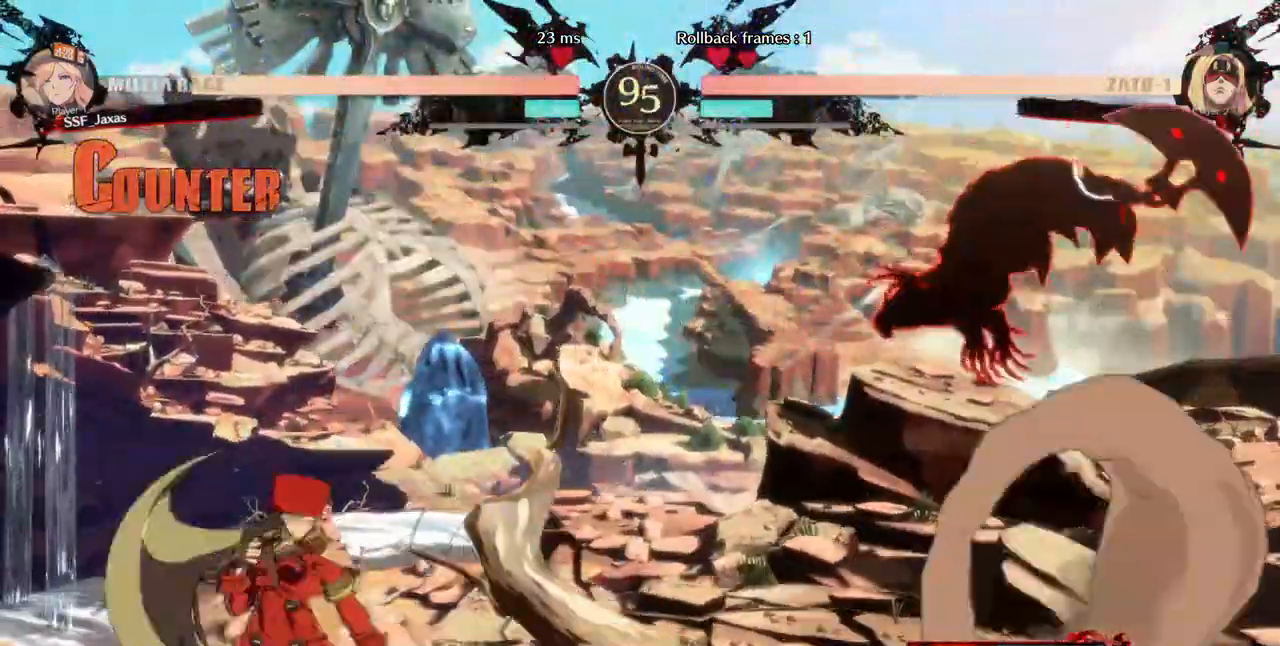
{"buttons": ["SQUARE", "DPAD_DOWN", "DPAD_RIGHT"], "events": [[120, "DPAD_LEFT", "up"], [120, "DPAD_RIGHT", "down"], [440, "DPAD_DOWN", "down"], [480, "SQUARE", "down"]]}
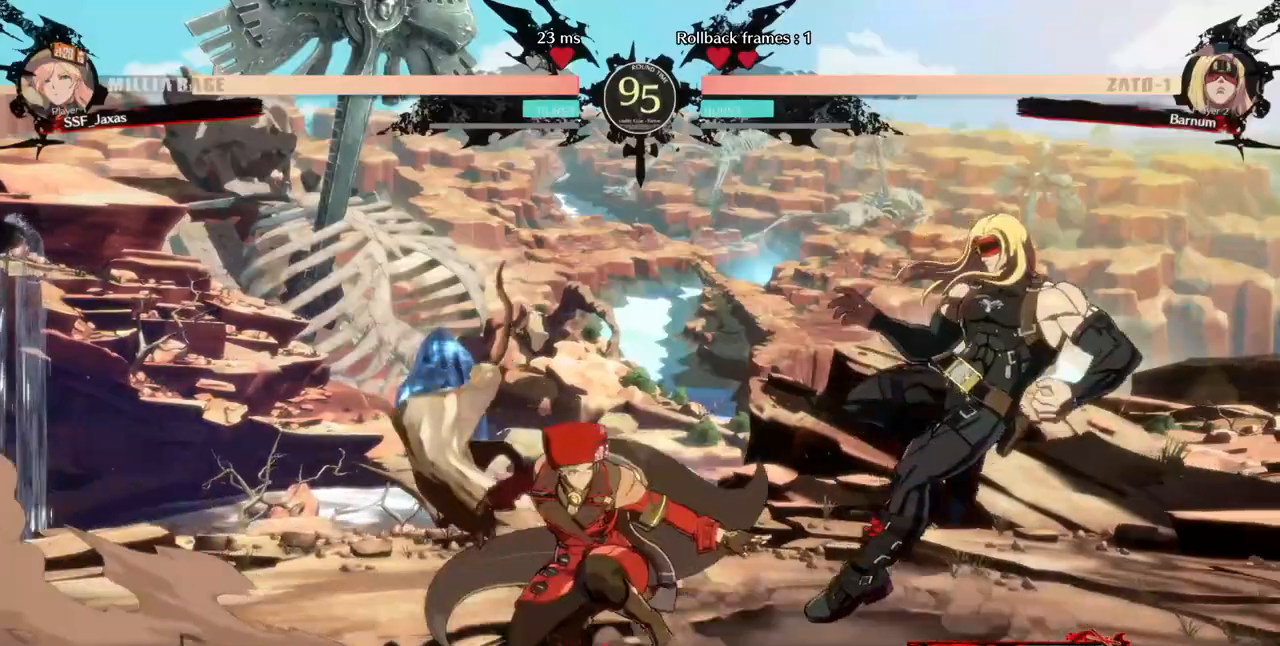
{"buttons": ["L1"]}
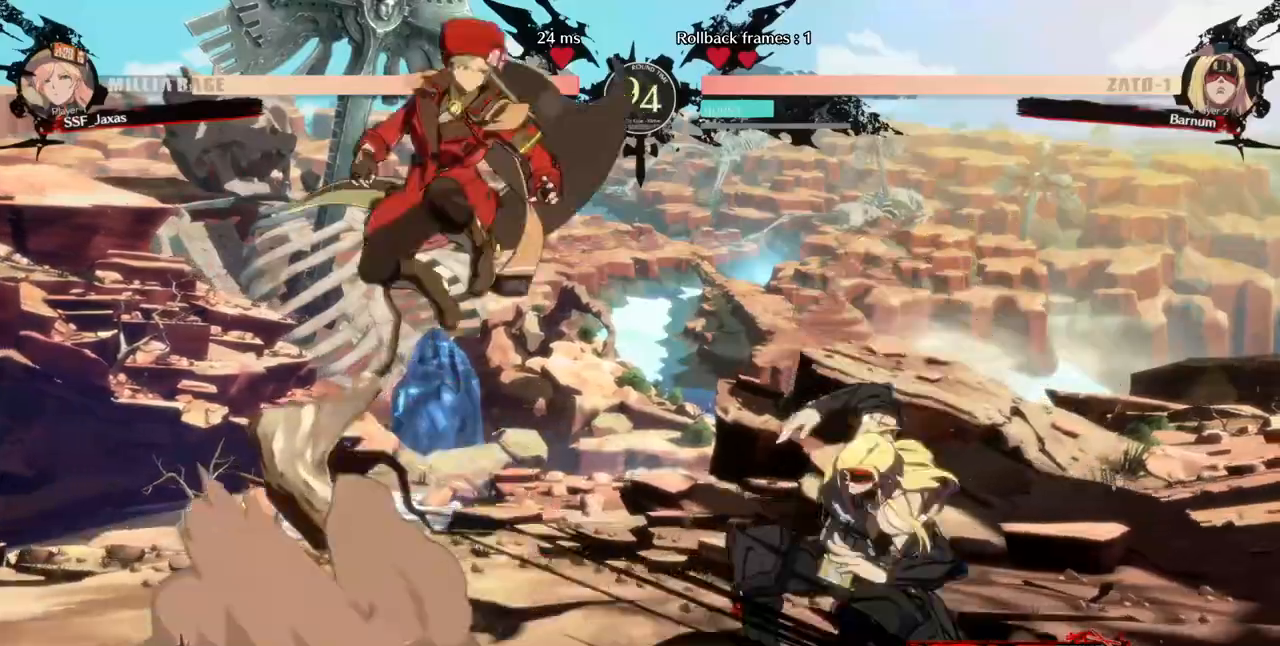
{"buttons": [], "events": [[80, "L1", "up"]]}
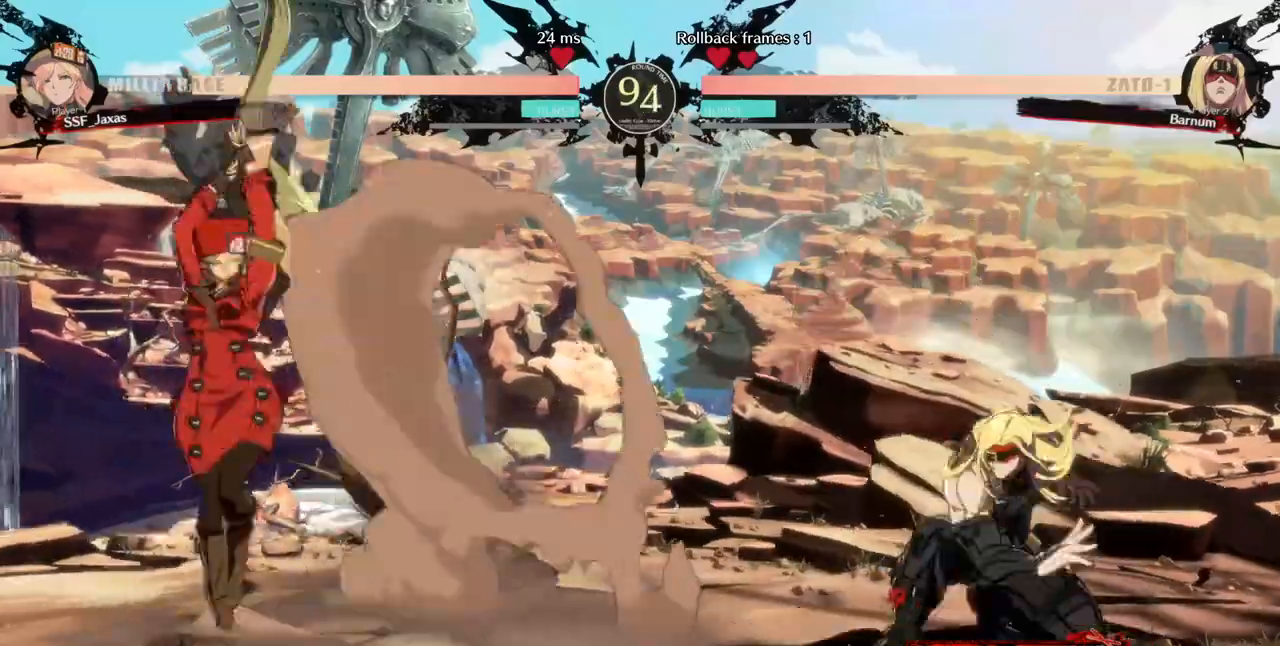
{"buttons": ["DPAD_RIGHT"], "events": [[200, "DPAD_LEFT", "down"], [320, "DPAD_LEFT", "up"], [400, "DPAD_RIGHT", "down"]]}